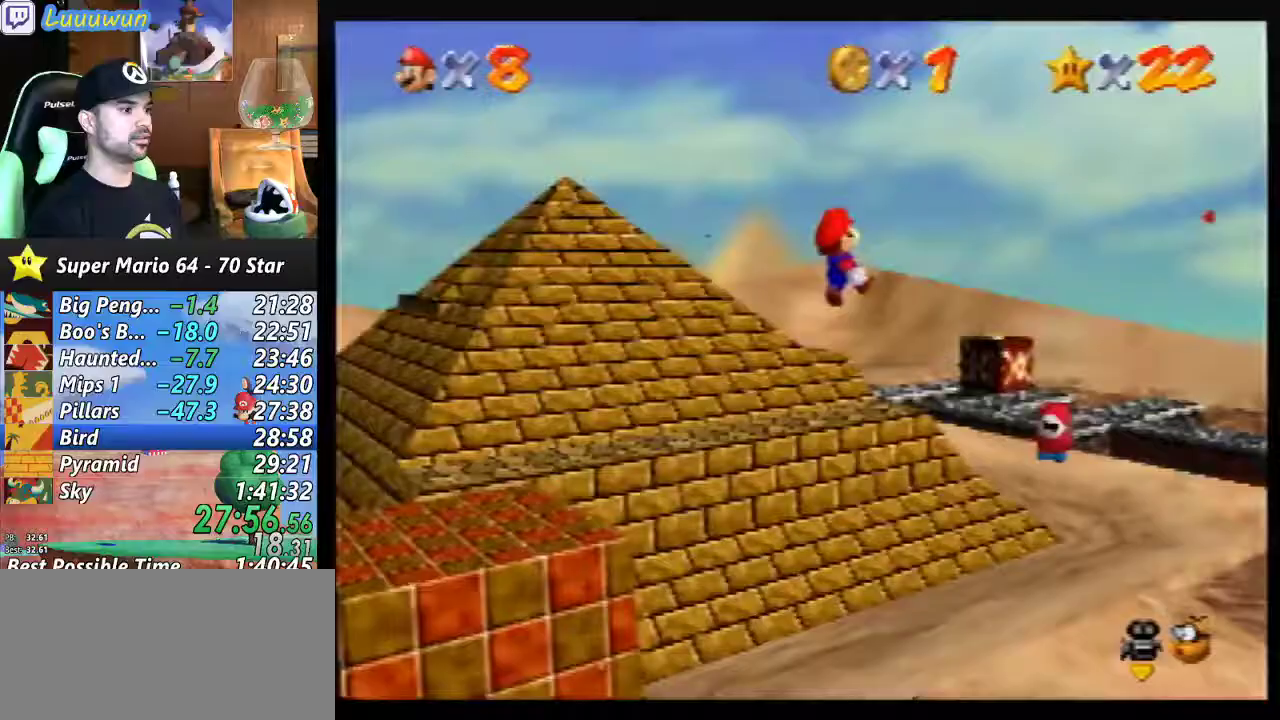
Gameplay with a controller (Nintendo layout); each line is a JSON object with the inputs held at the frame after it. "events" lists button and stick changes between this image and that frame as [ms after this image, input, new state], when the widget could be followed in between. Not read: L1 L3 R3.
{"buttons": ["A"], "left_stick": "up-right", "events": [[33, "A", "down"], [33, "left_stick", "down-left"], [233, "left_stick", "up-right"]]}
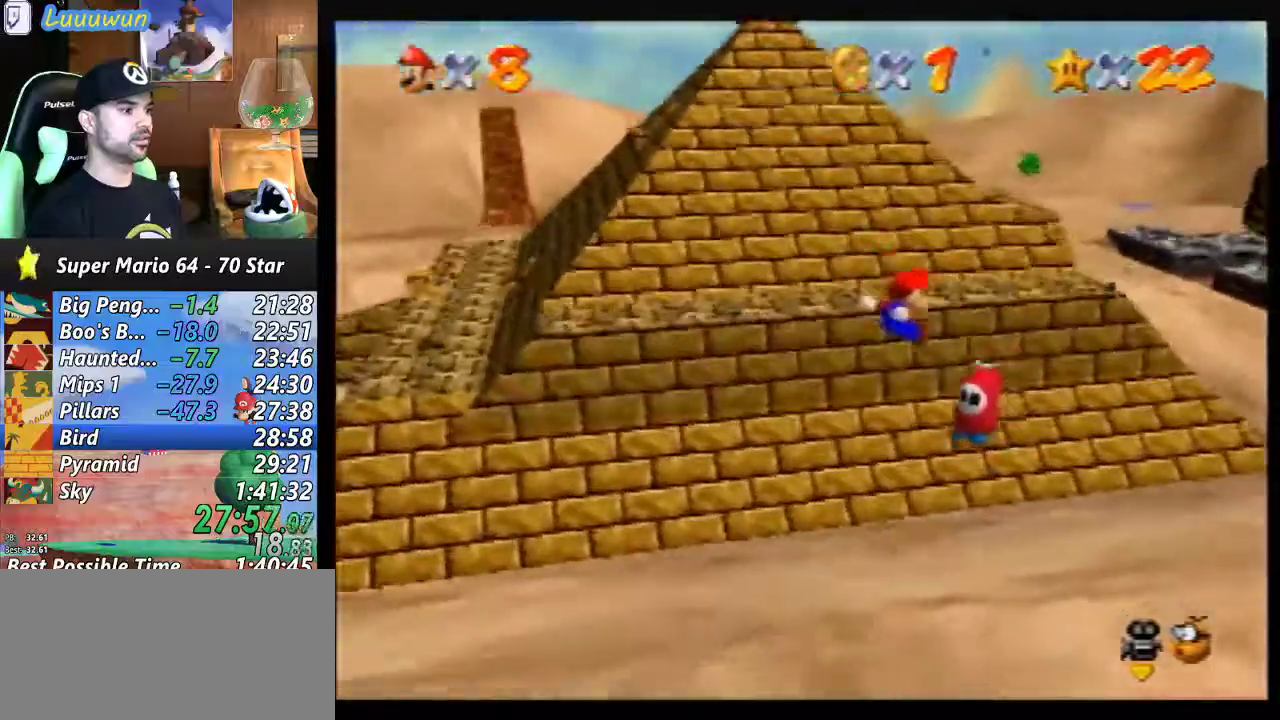
{"buttons": ["A"], "left_stick": "up-right", "events": []}
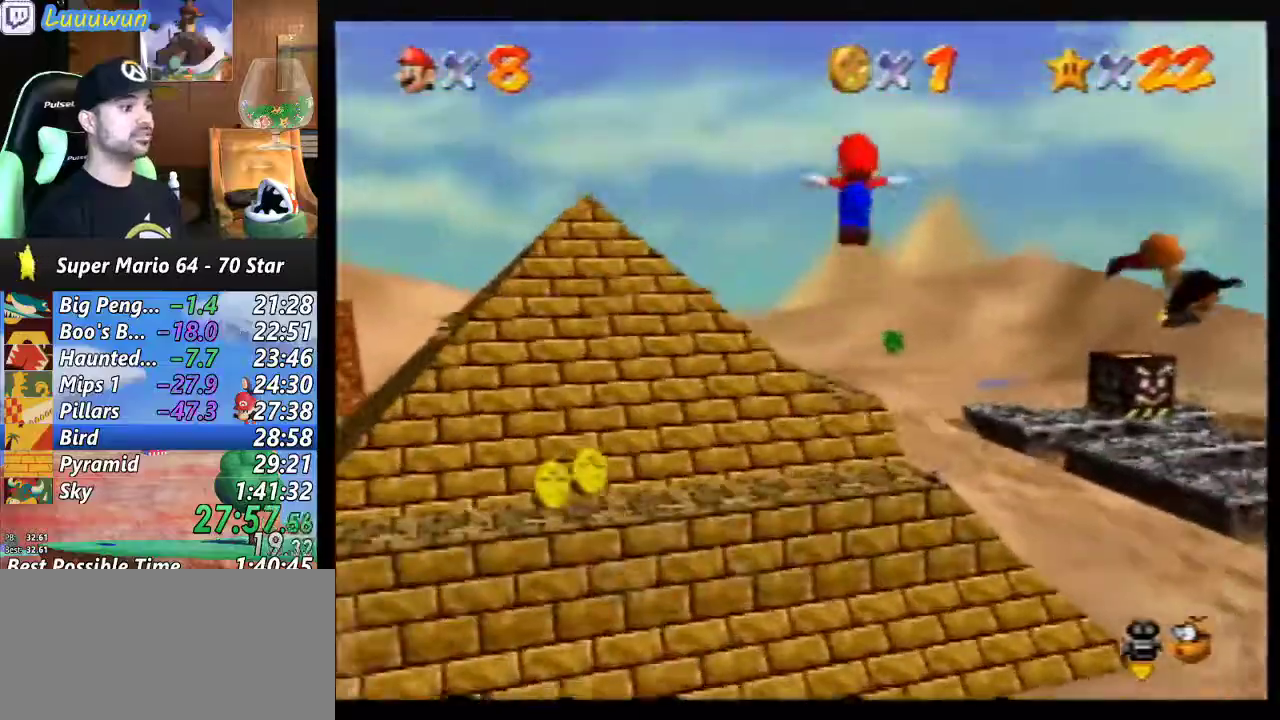
{"buttons": ["A"], "left_stick": "up", "events": [[367, "left_stick", "up"]]}
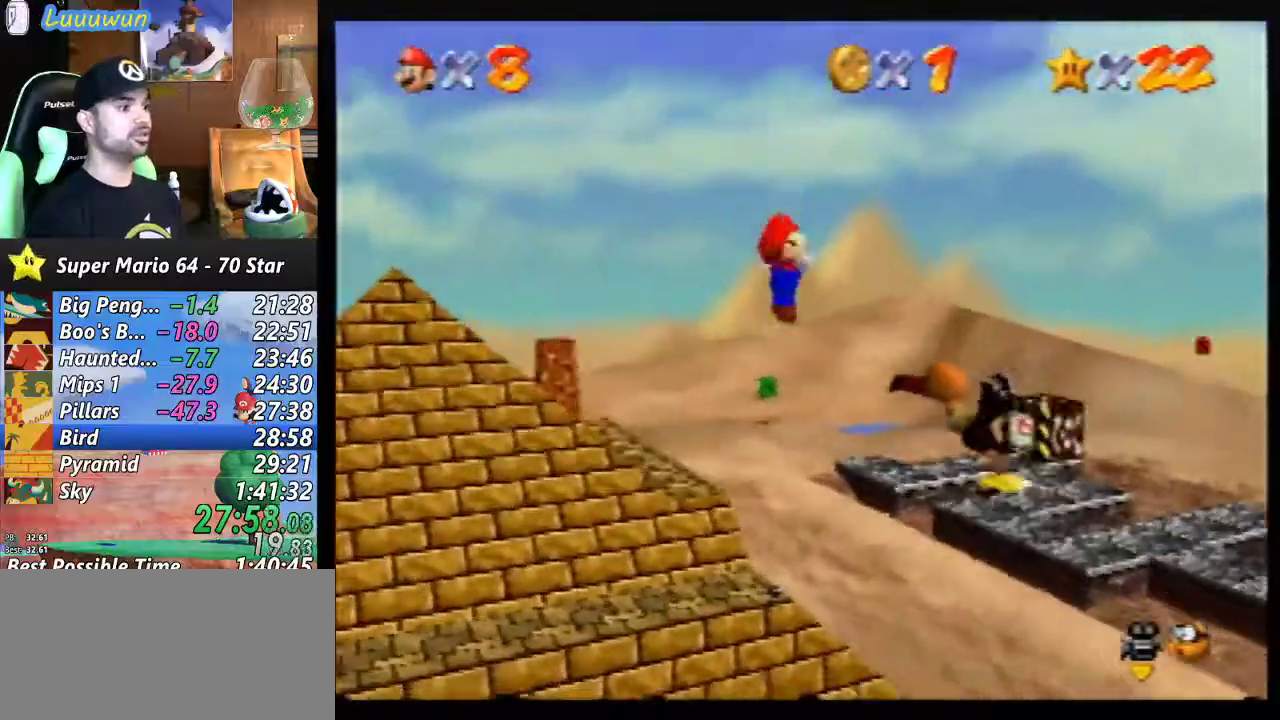
{"buttons": ["A"], "left_stick": "up", "events": []}
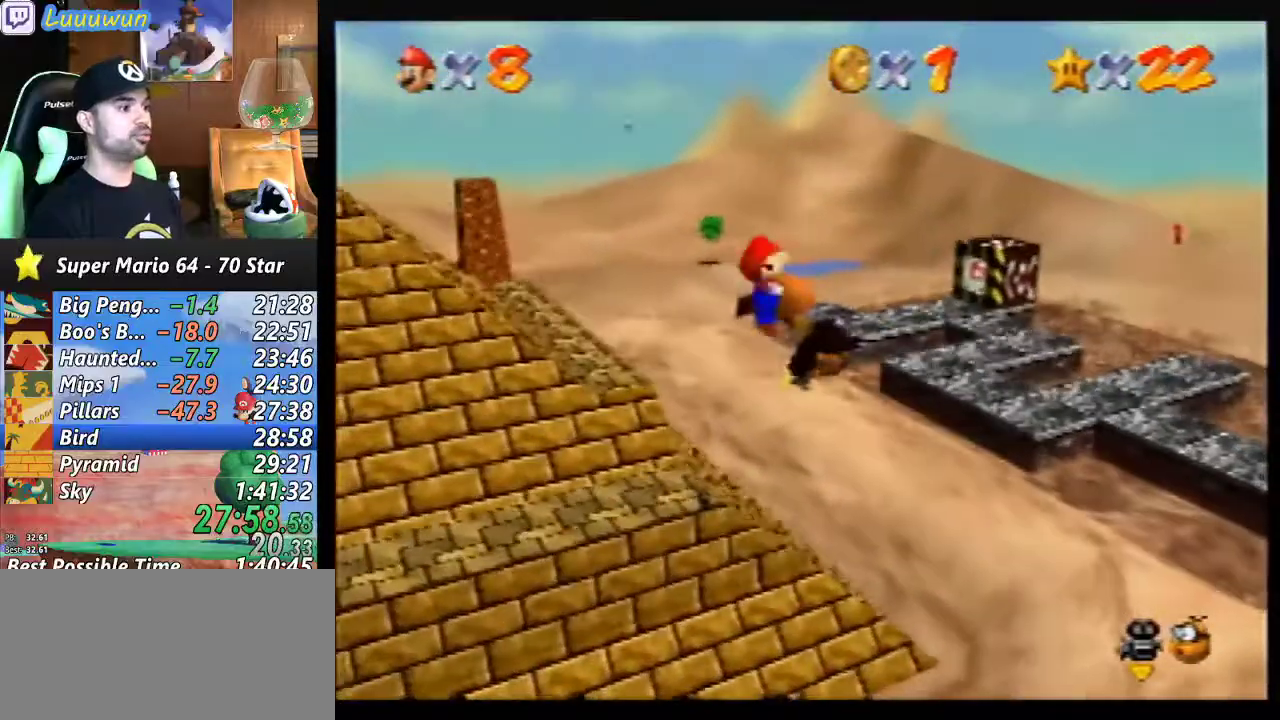
{"buttons": ["A"], "left_stick": "up", "events": []}
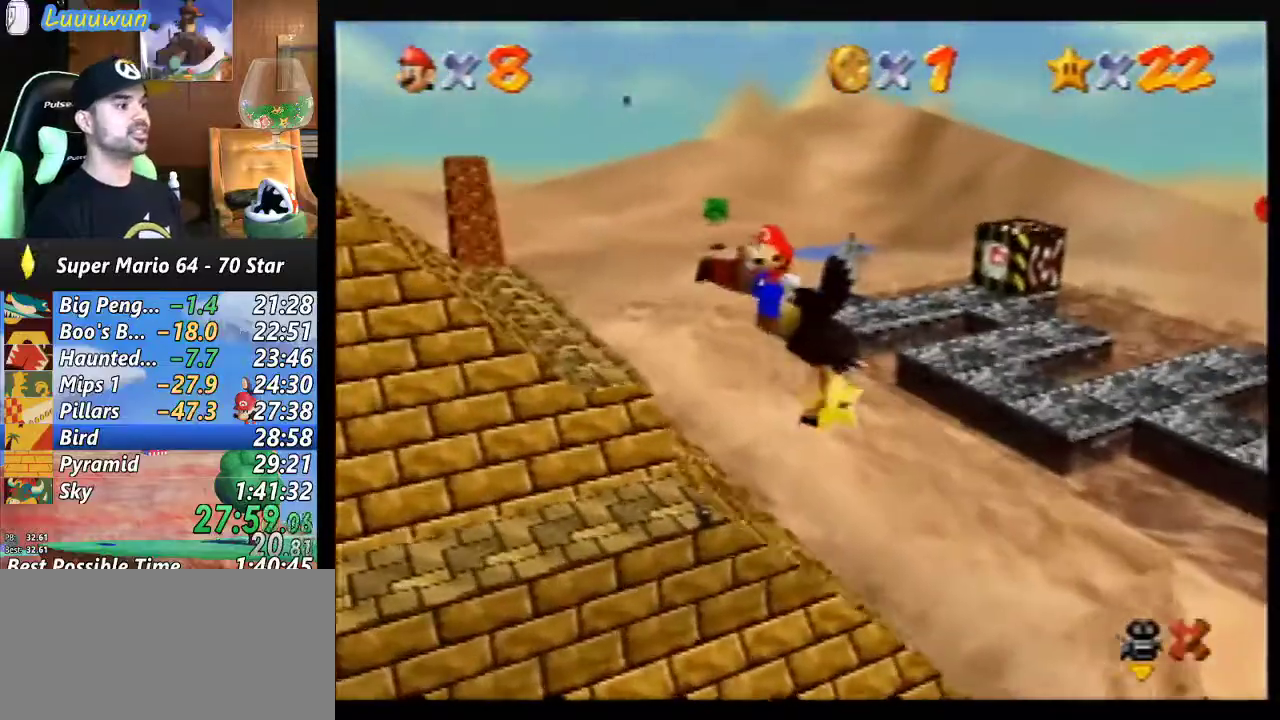
{"buttons": ["A"], "left_stick": "center", "events": [[333, "left_stick", "center"]]}
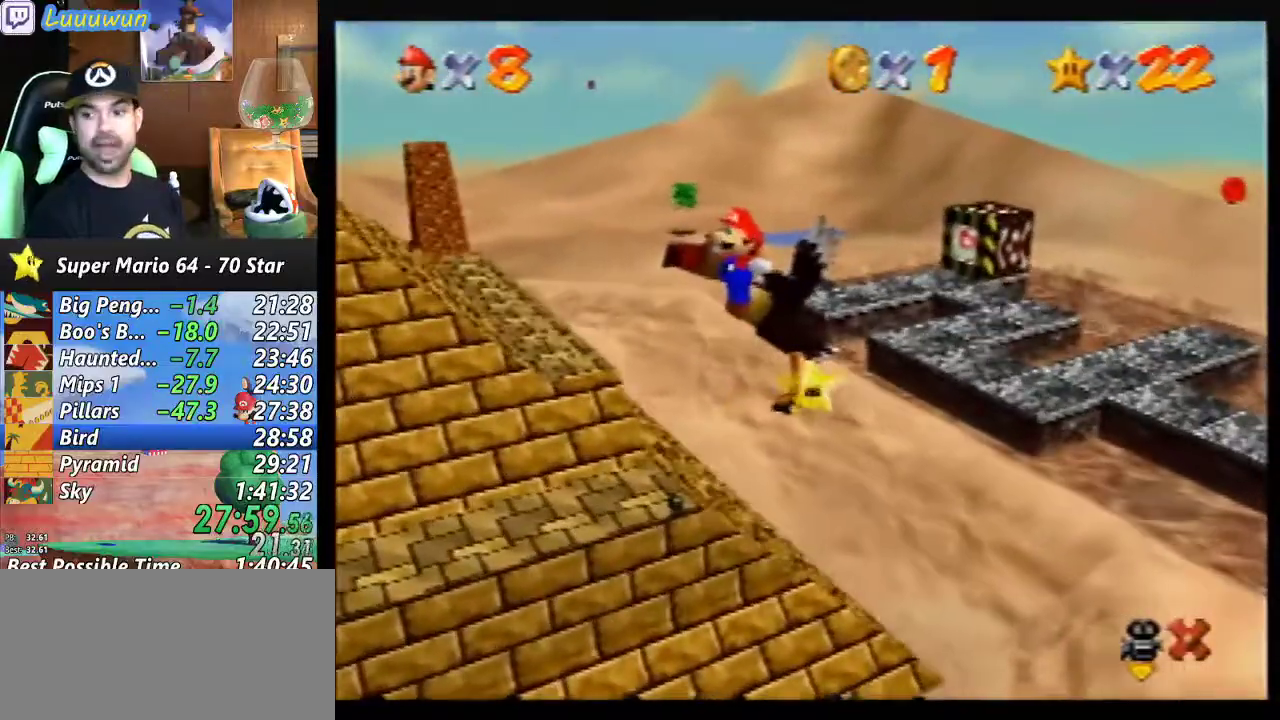
{"buttons": ["A"], "left_stick": "center", "events": []}
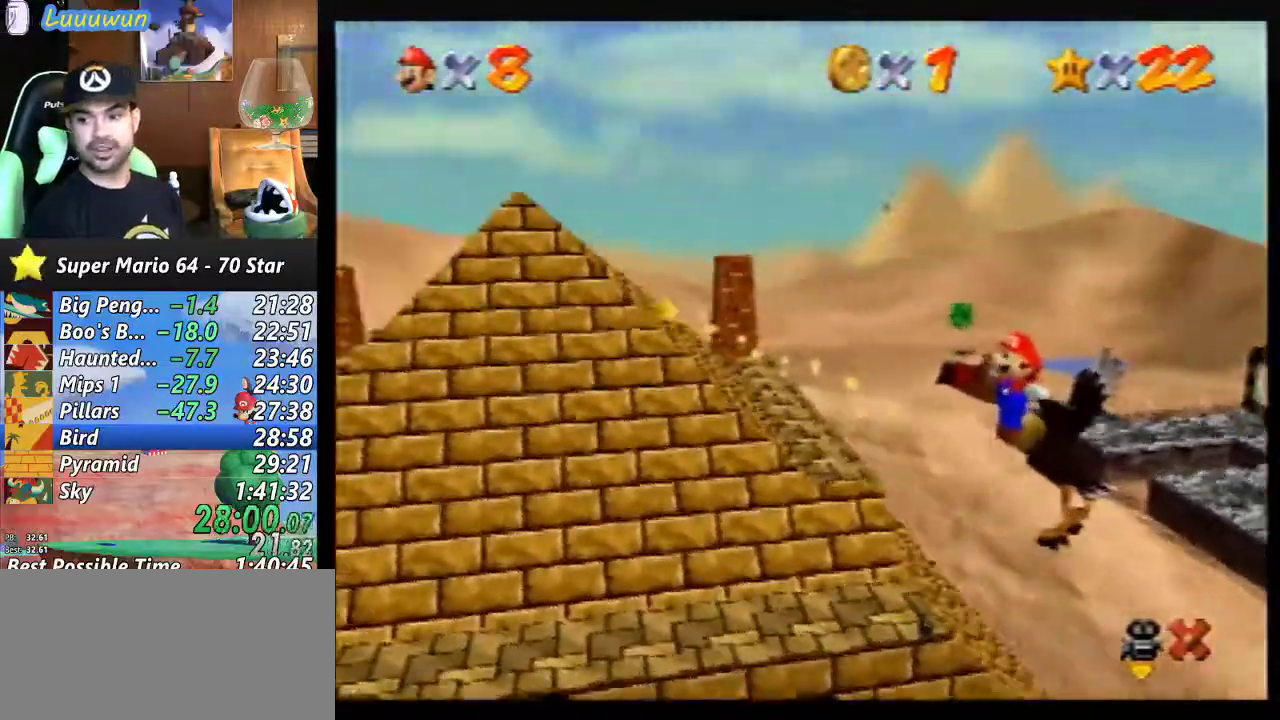
{"buttons": ["A"], "left_stick": "center", "events": []}
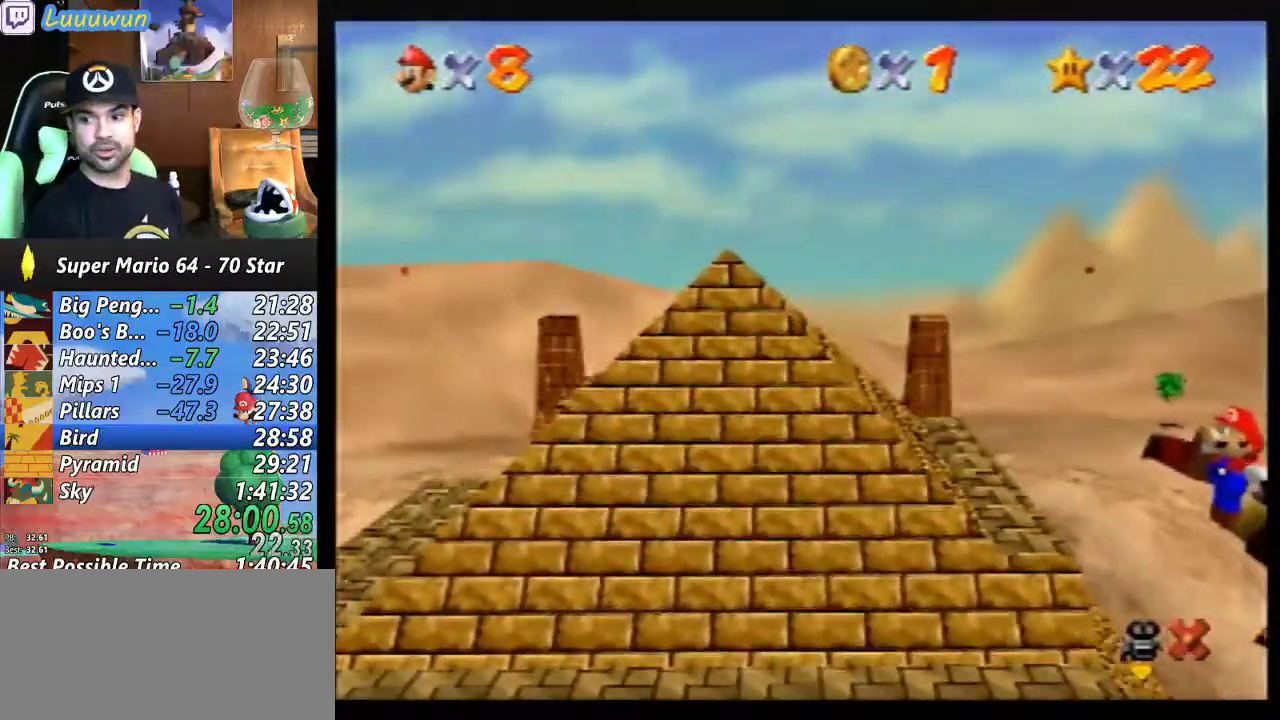
{"buttons": ["A"], "left_stick": "up", "events": [[33, "left_stick", "up"]]}
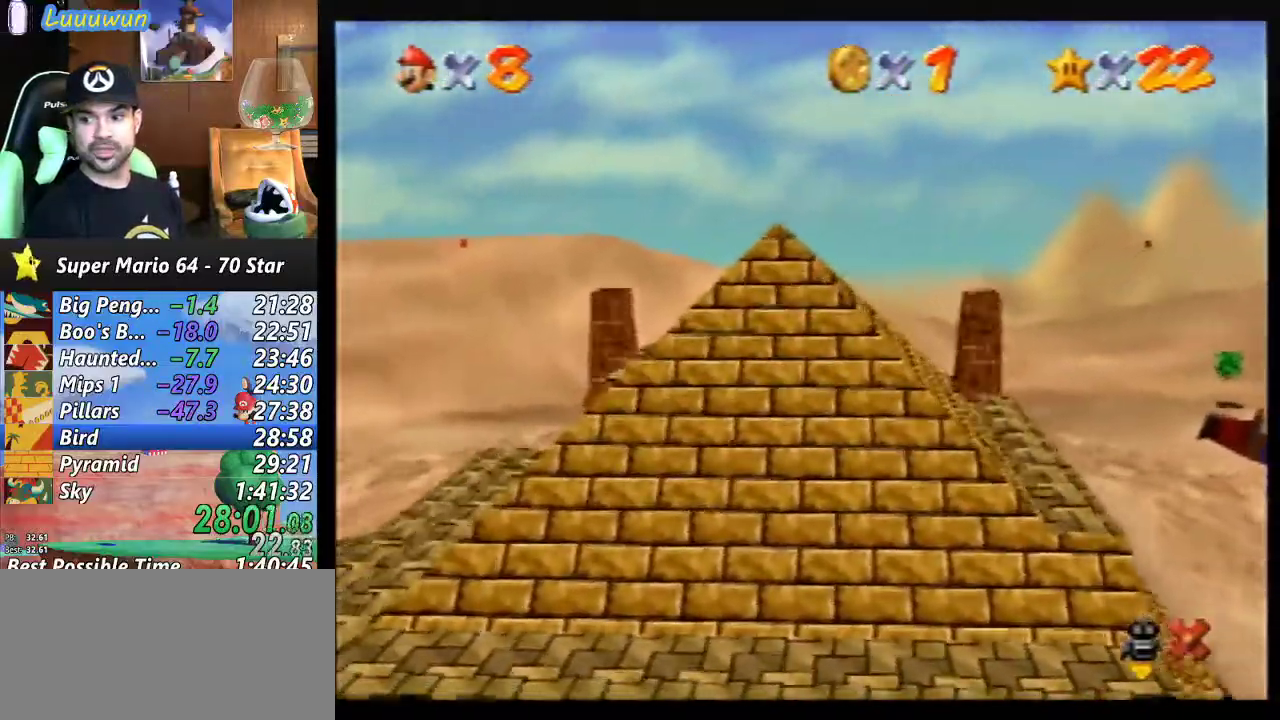
{"buttons": ["A"], "left_stick": "up", "events": []}
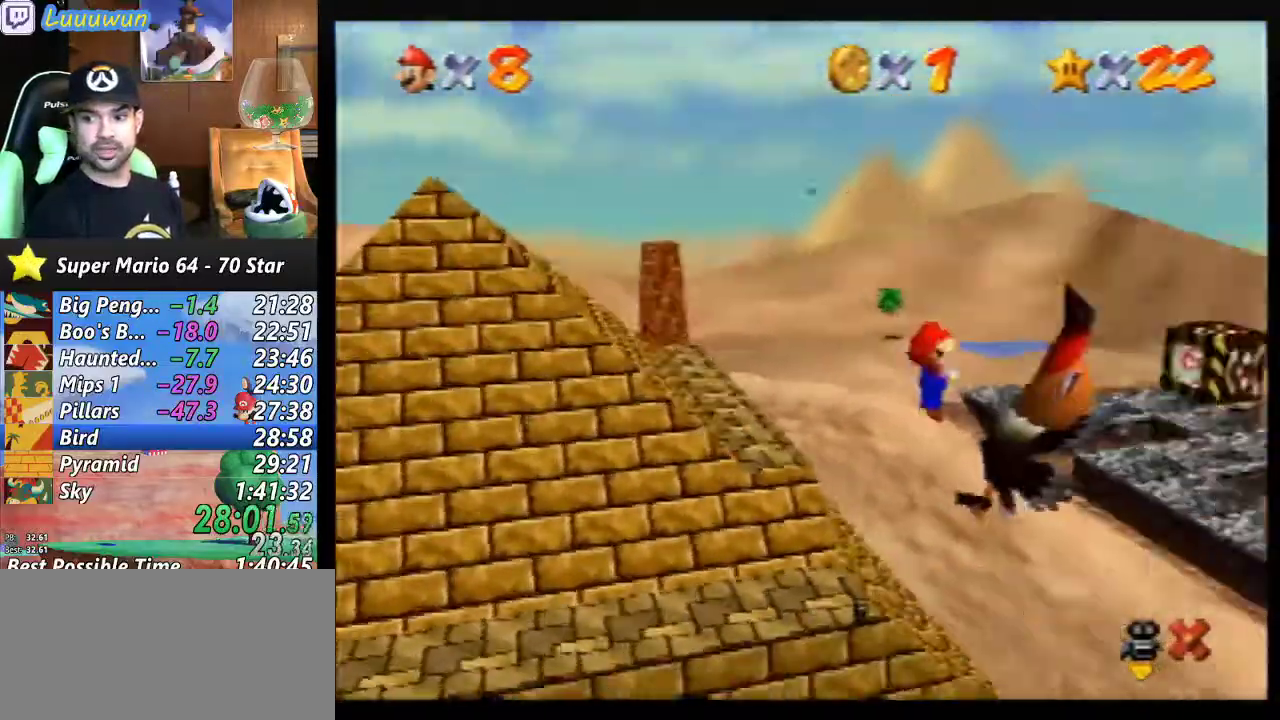
{"buttons": ["A"], "left_stick": "up-left", "events": [[367, "left_stick", "up-left"]]}
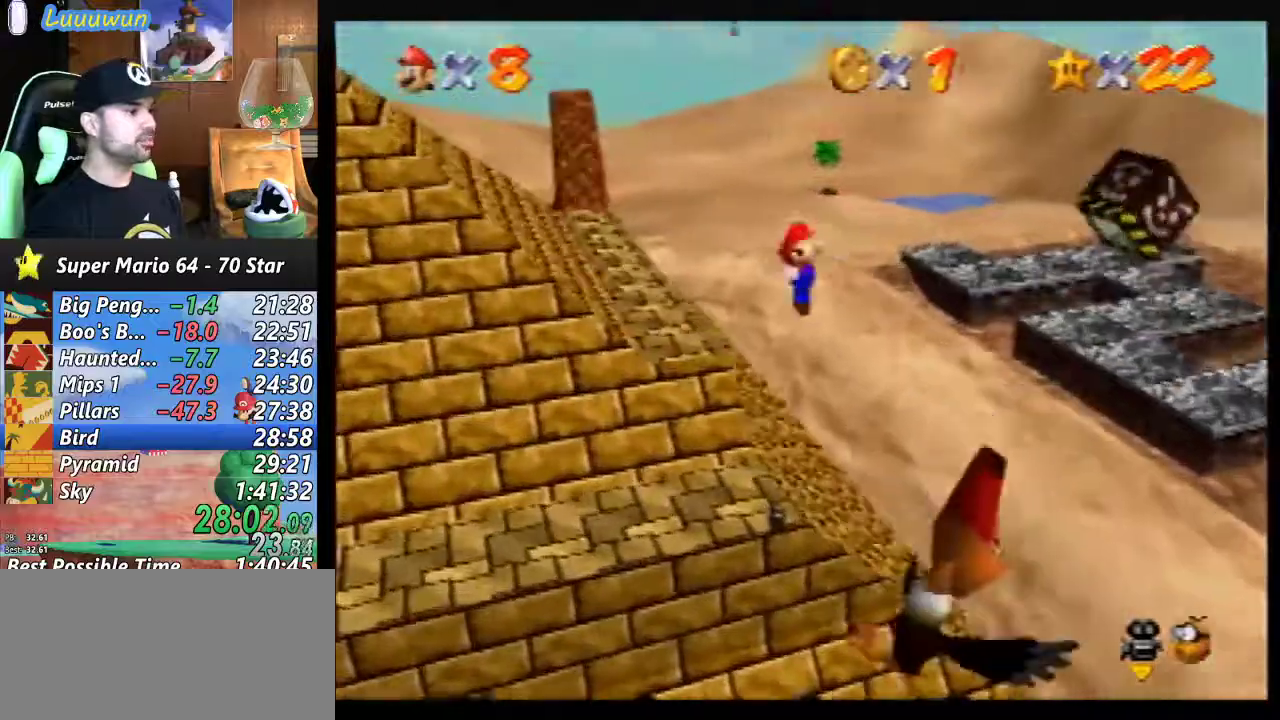
{"buttons": ["A"], "left_stick": "up", "events": [[467, "left_stick", "up"]]}
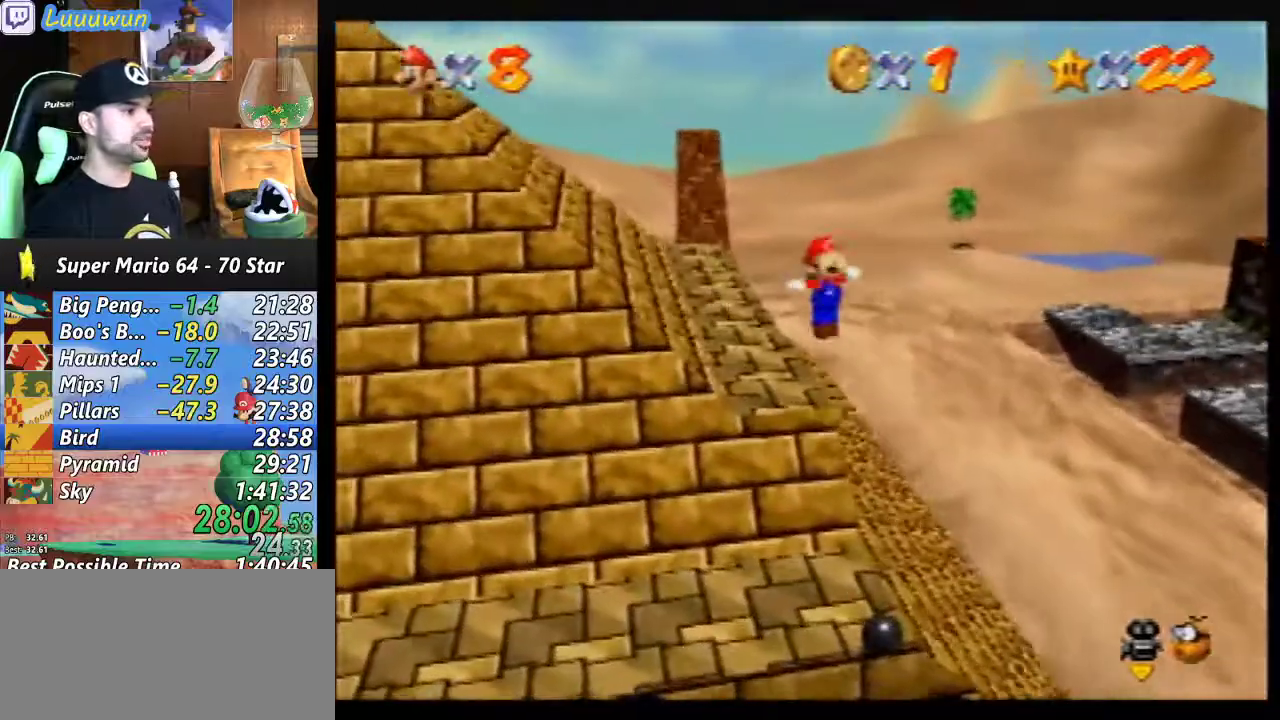
{"buttons": ["A", "R1"], "left_stick": "up", "events": [[500, "R1", "down"]]}
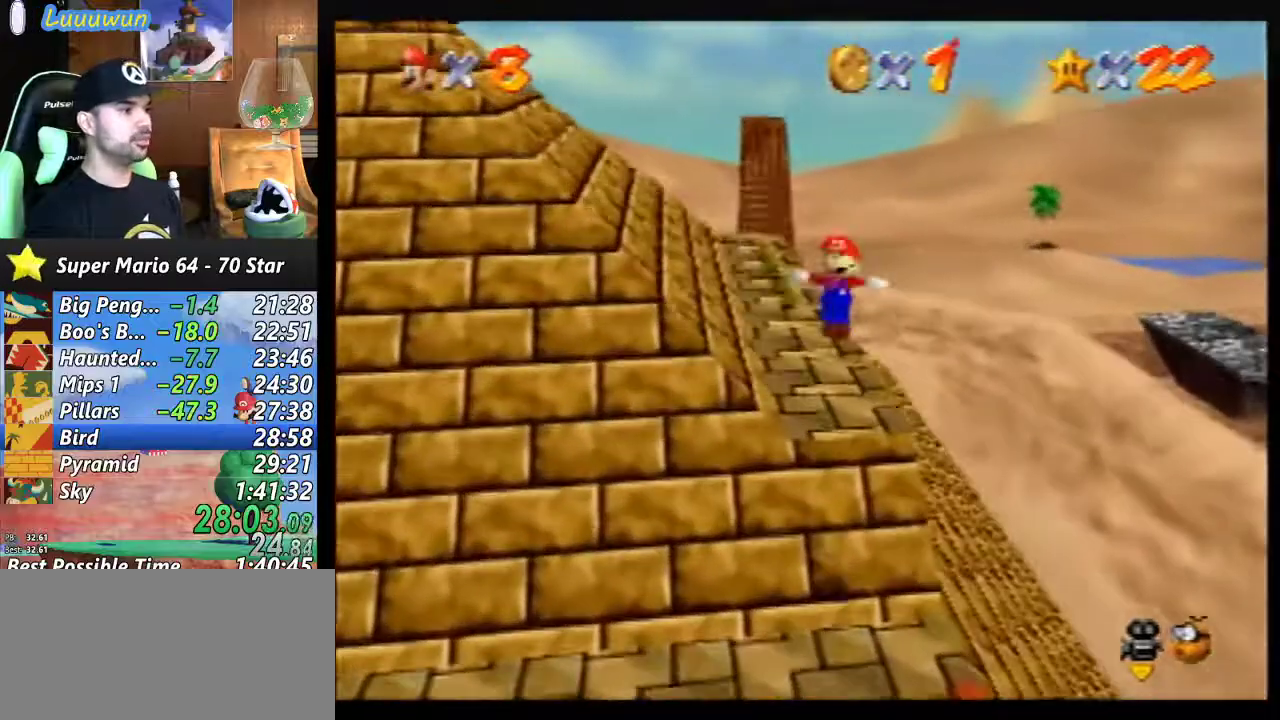
{"buttons": [], "left_stick": "up", "events": [[67, "A", "up"], [100, "R1", "up"], [133, "C_DOWN", "down"], [267, "C_DOWN", "up"]]}
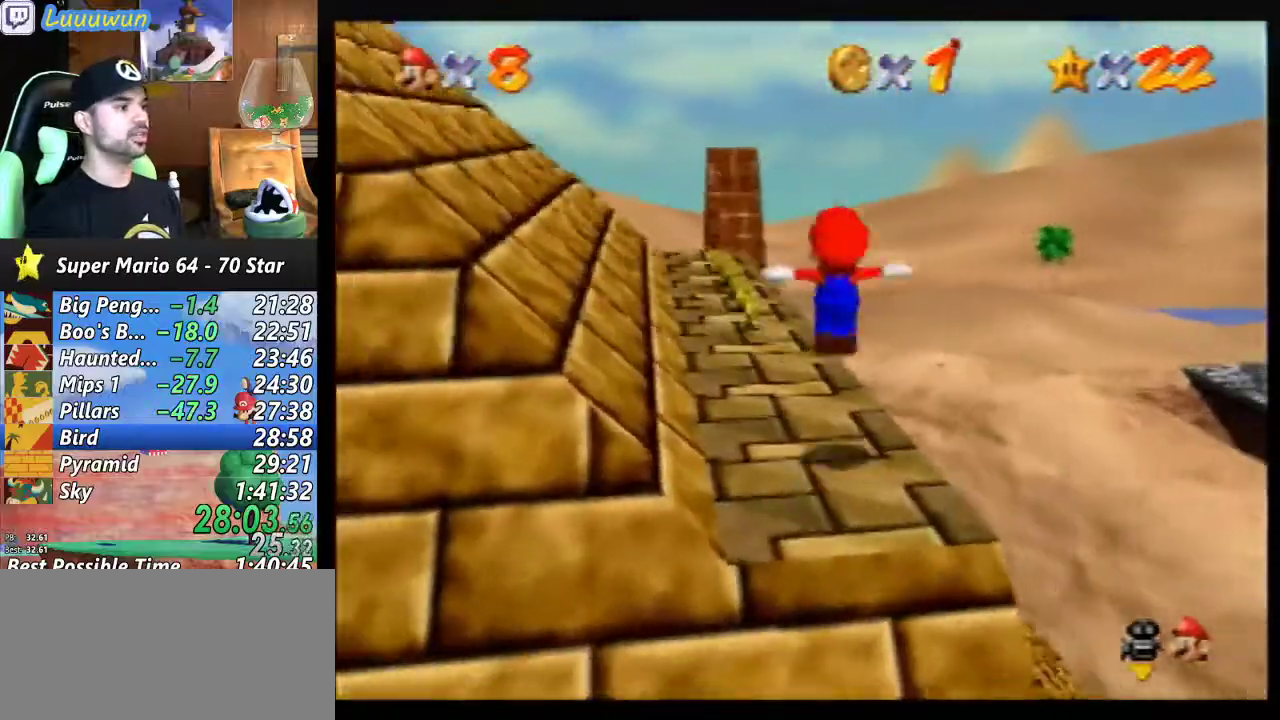
{"buttons": [], "left_stick": "up", "events": []}
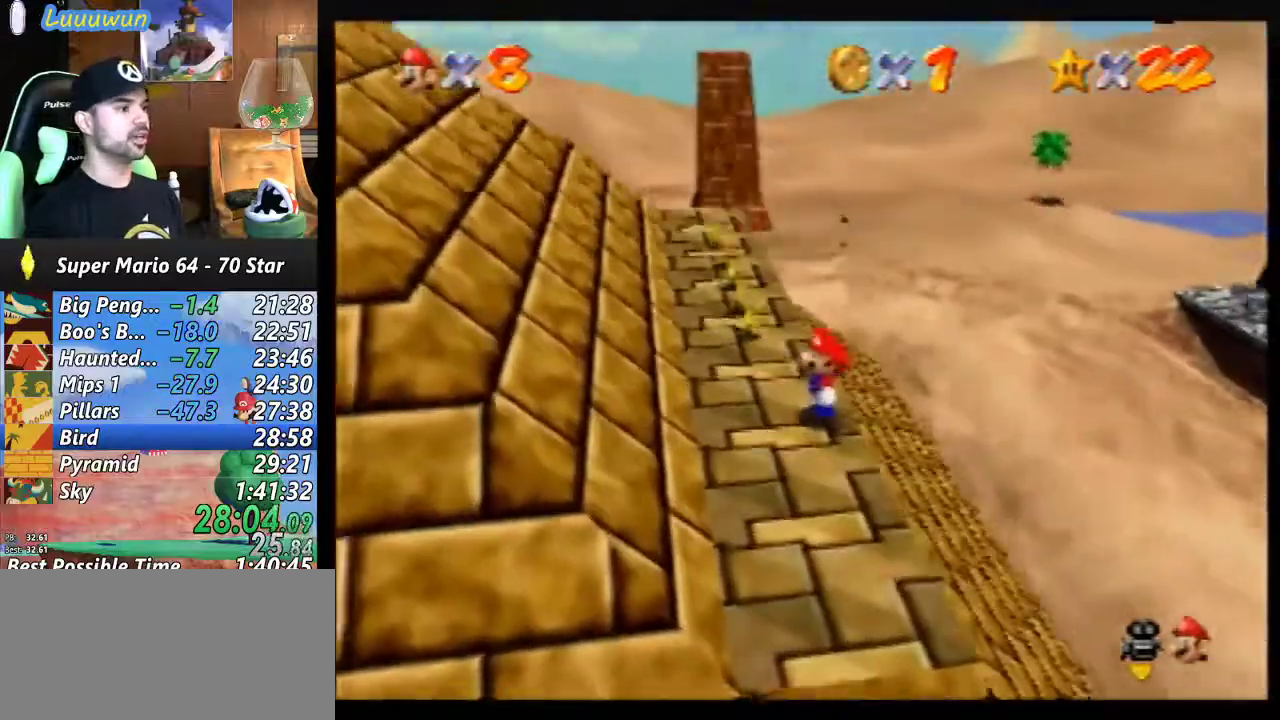
{"buttons": [], "left_stick": "up", "events": []}
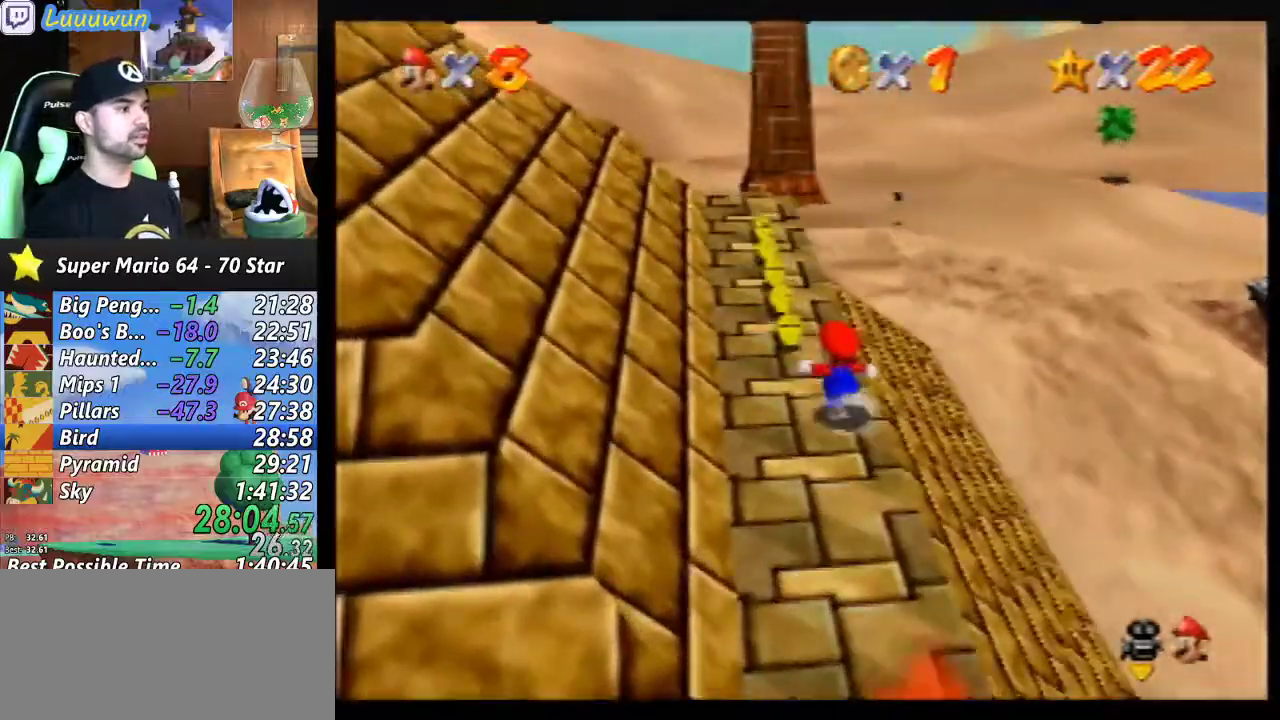
{"buttons": [], "left_stick": "up", "events": [[67, "Z", "down"], [133, "A", "down"], [400, "A", "up"], [433, "Z", "up"]]}
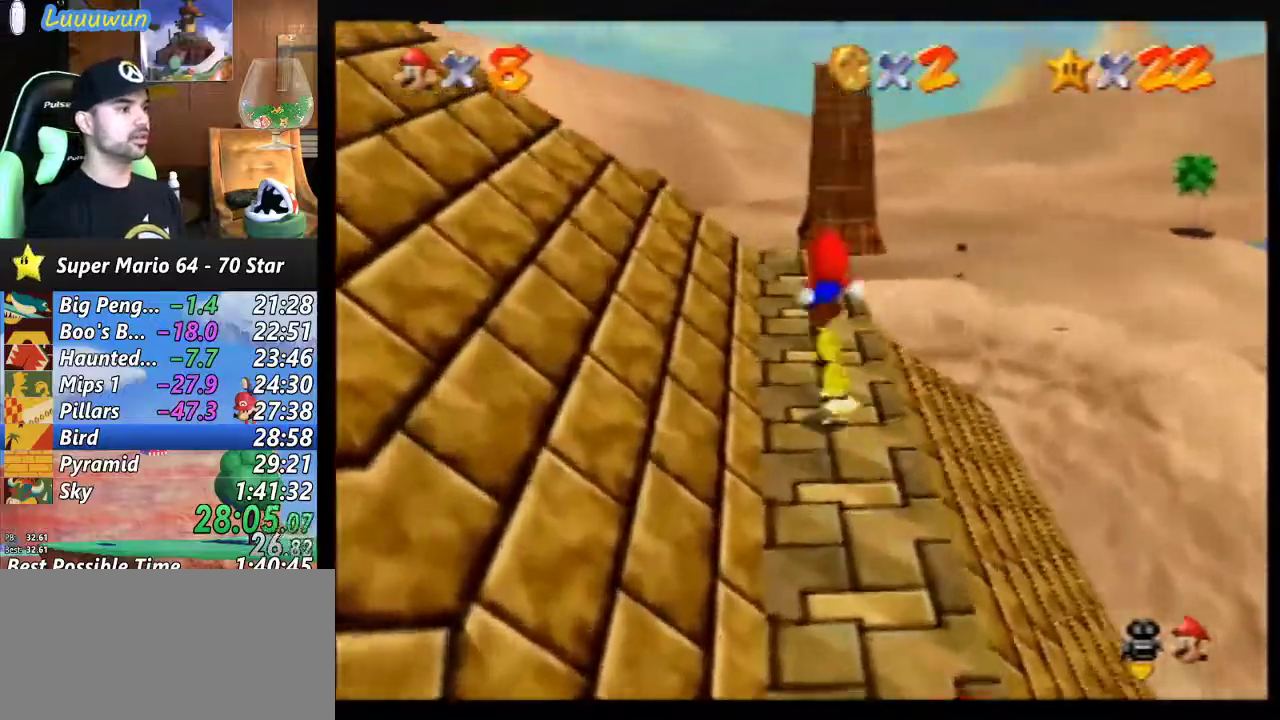
{"buttons": [], "left_stick": "up", "events": []}
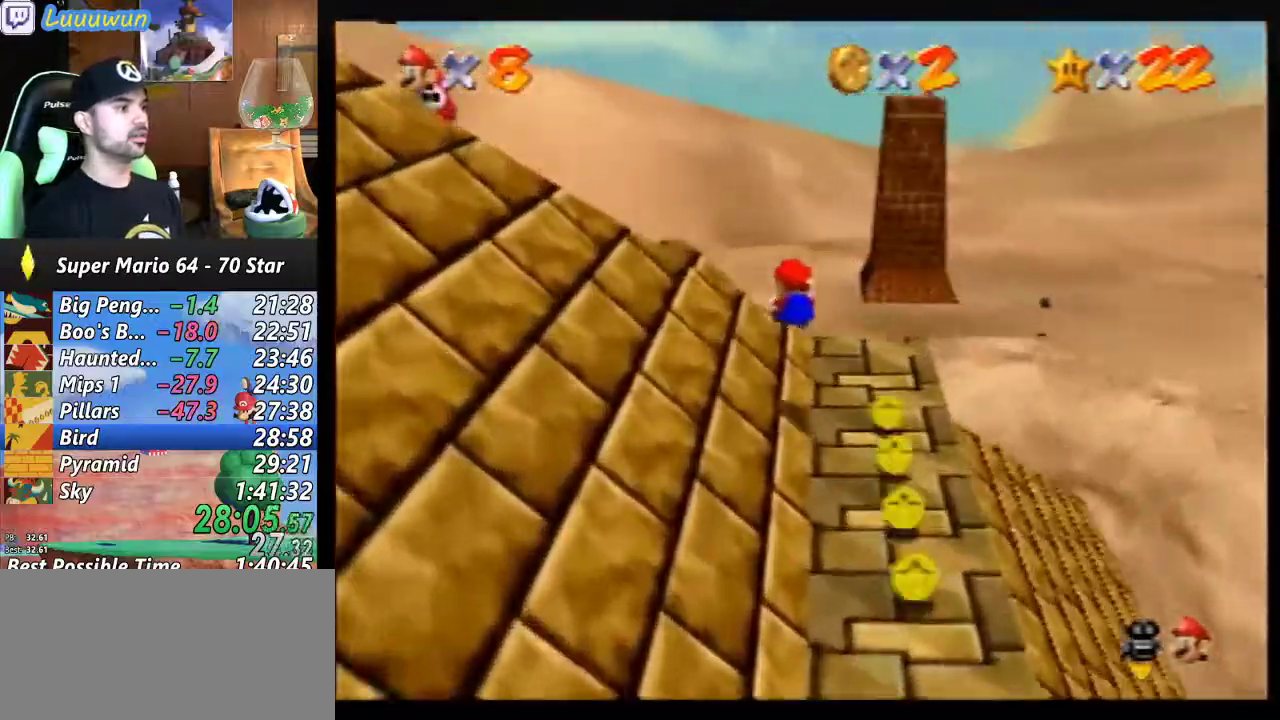
{"buttons": [], "left_stick": "up-left", "events": [[100, "left_stick", "up-left"]]}
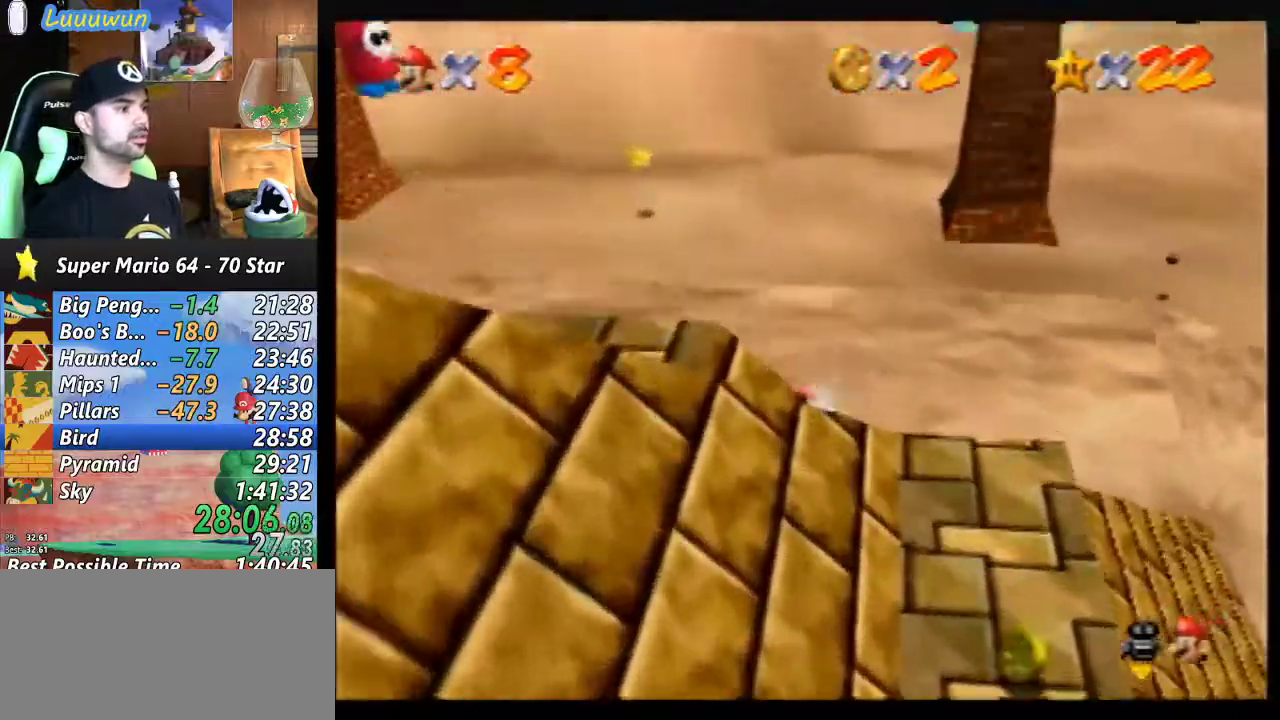
{"buttons": ["A"], "left_stick": "up-left", "events": [[267, "A", "down"]]}
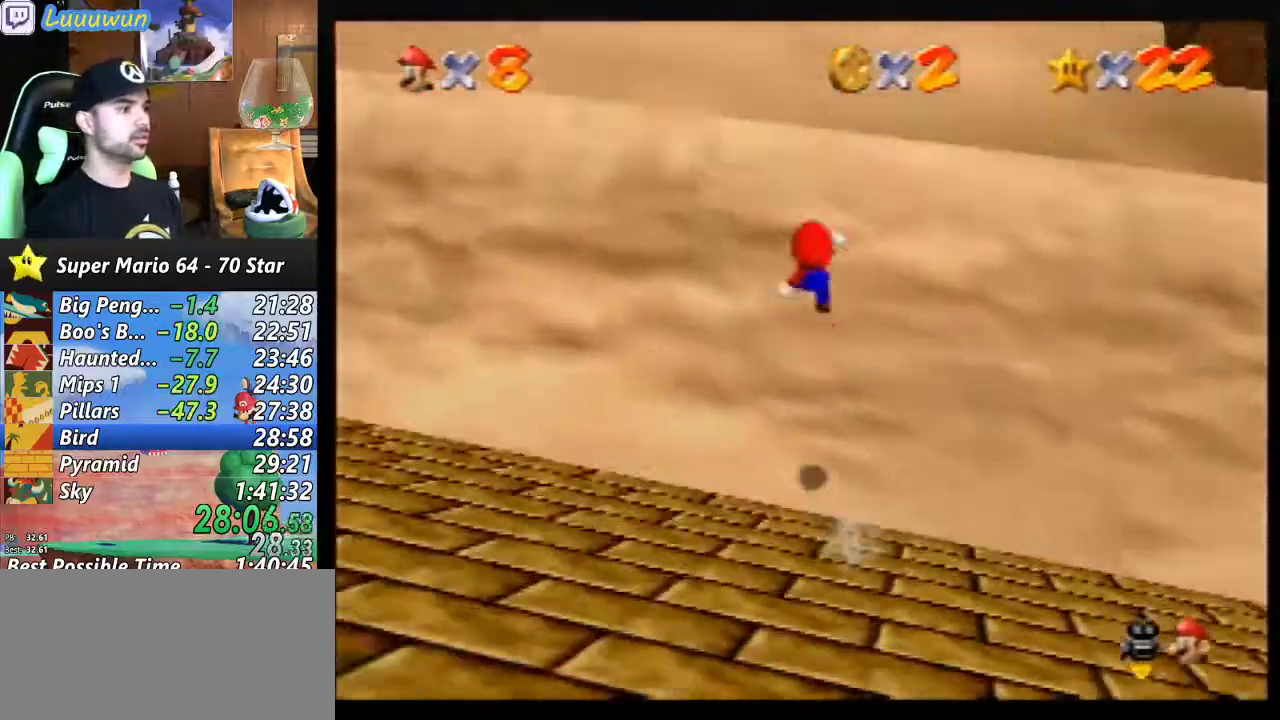
{"buttons": [], "left_stick": "up-left", "events": [[167, "A", "up"]]}
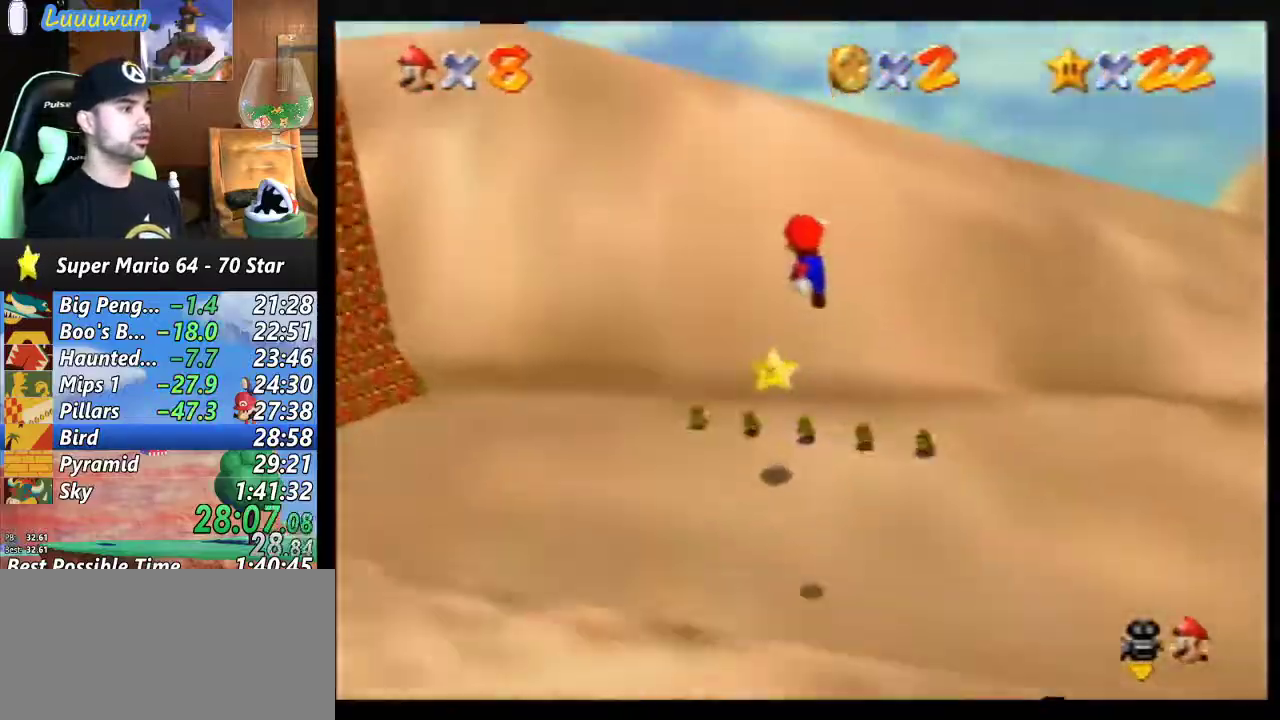
{"buttons": [], "left_stick": "down", "events": [[167, "left_stick", "down-left"], [233, "left_stick", "down"]]}
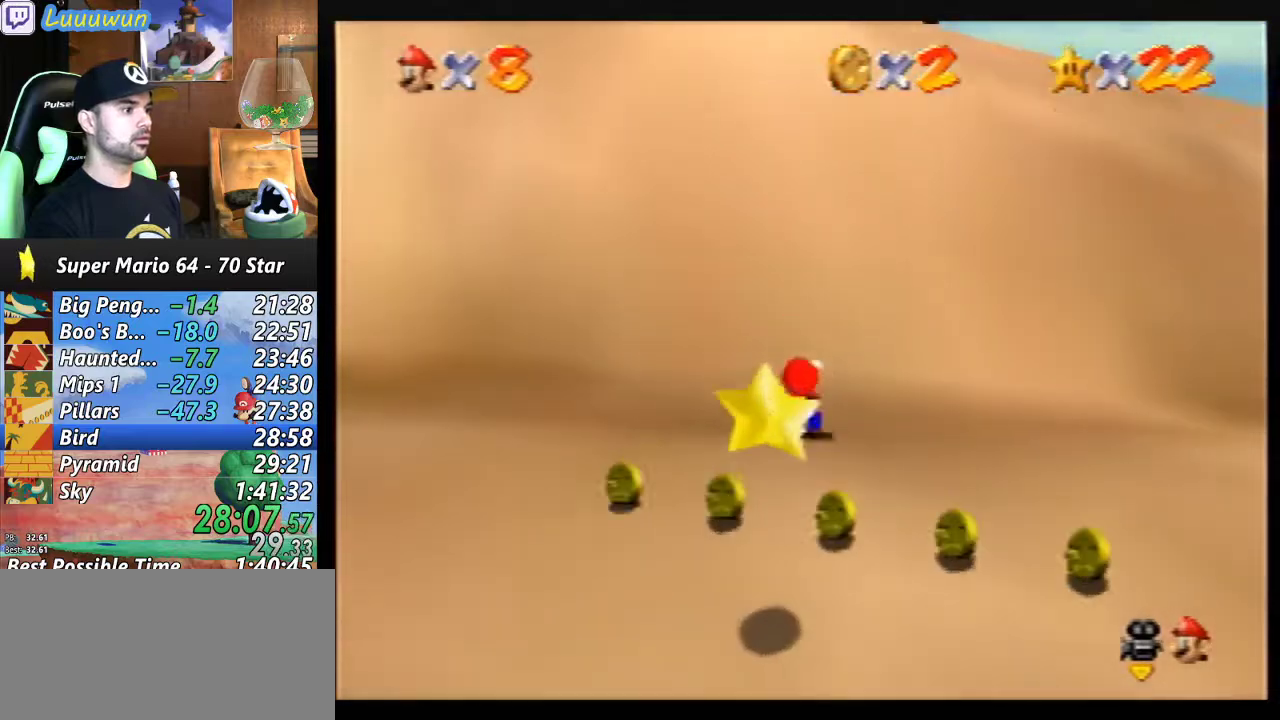
{"buttons": ["A"], "left_stick": "down", "events": [[133, "A", "down"]]}
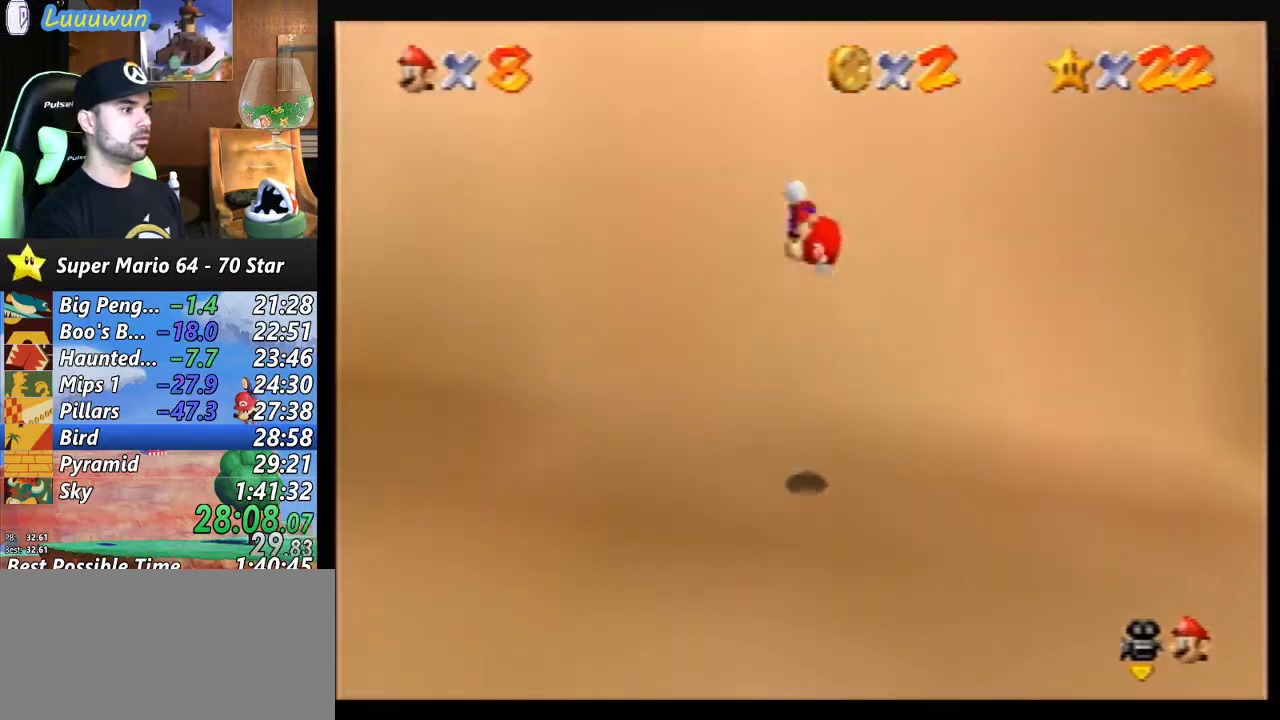
{"buttons": [], "left_stick": "center", "events": [[267, "A", "up"], [300, "left_stick", "center"]]}
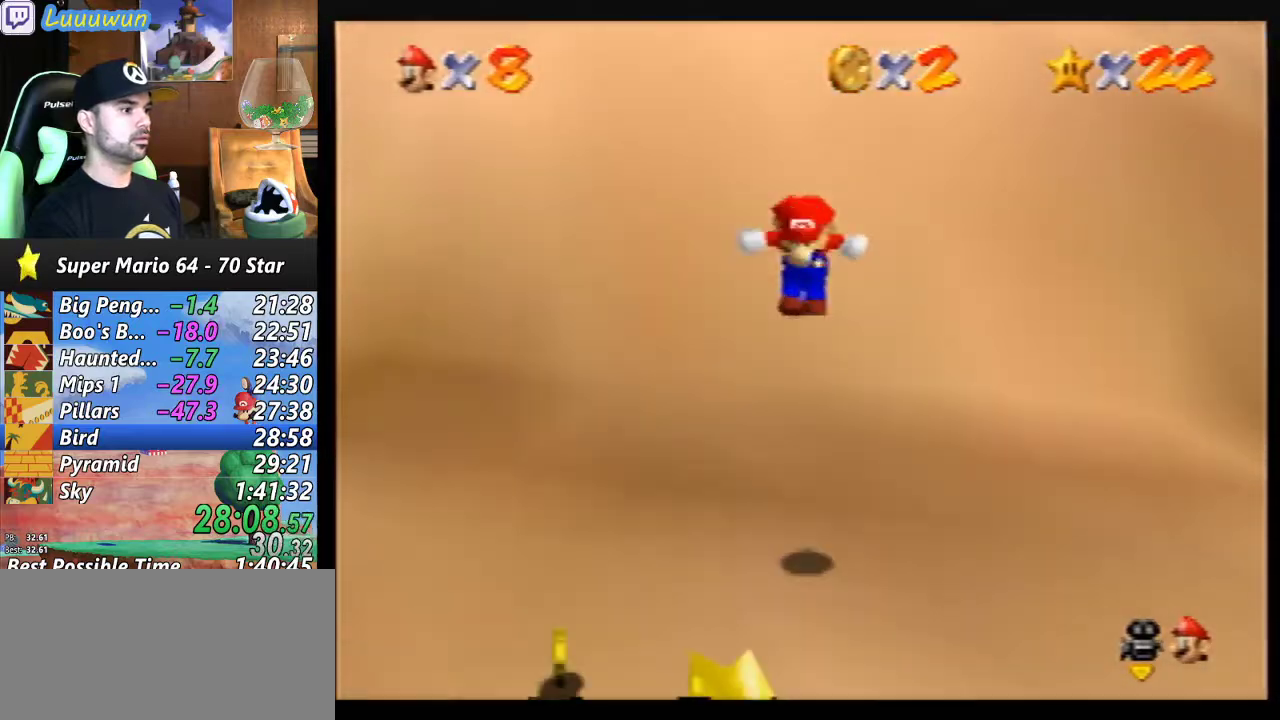
{"buttons": ["A"], "left_stick": "down", "events": [[333, "left_stick", "down"], [467, "A", "down"]]}
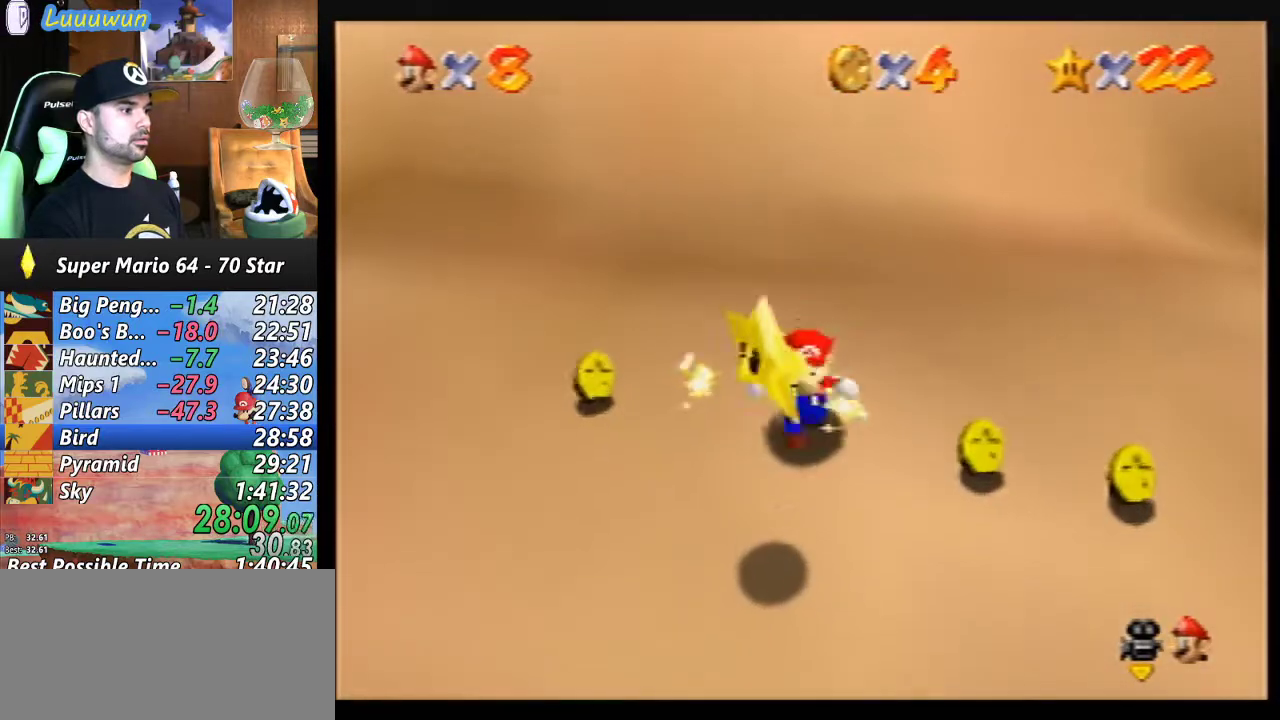
{"buttons": [], "left_stick": "center", "events": [[67, "A", "up"], [333, "left_stick", "center"]]}